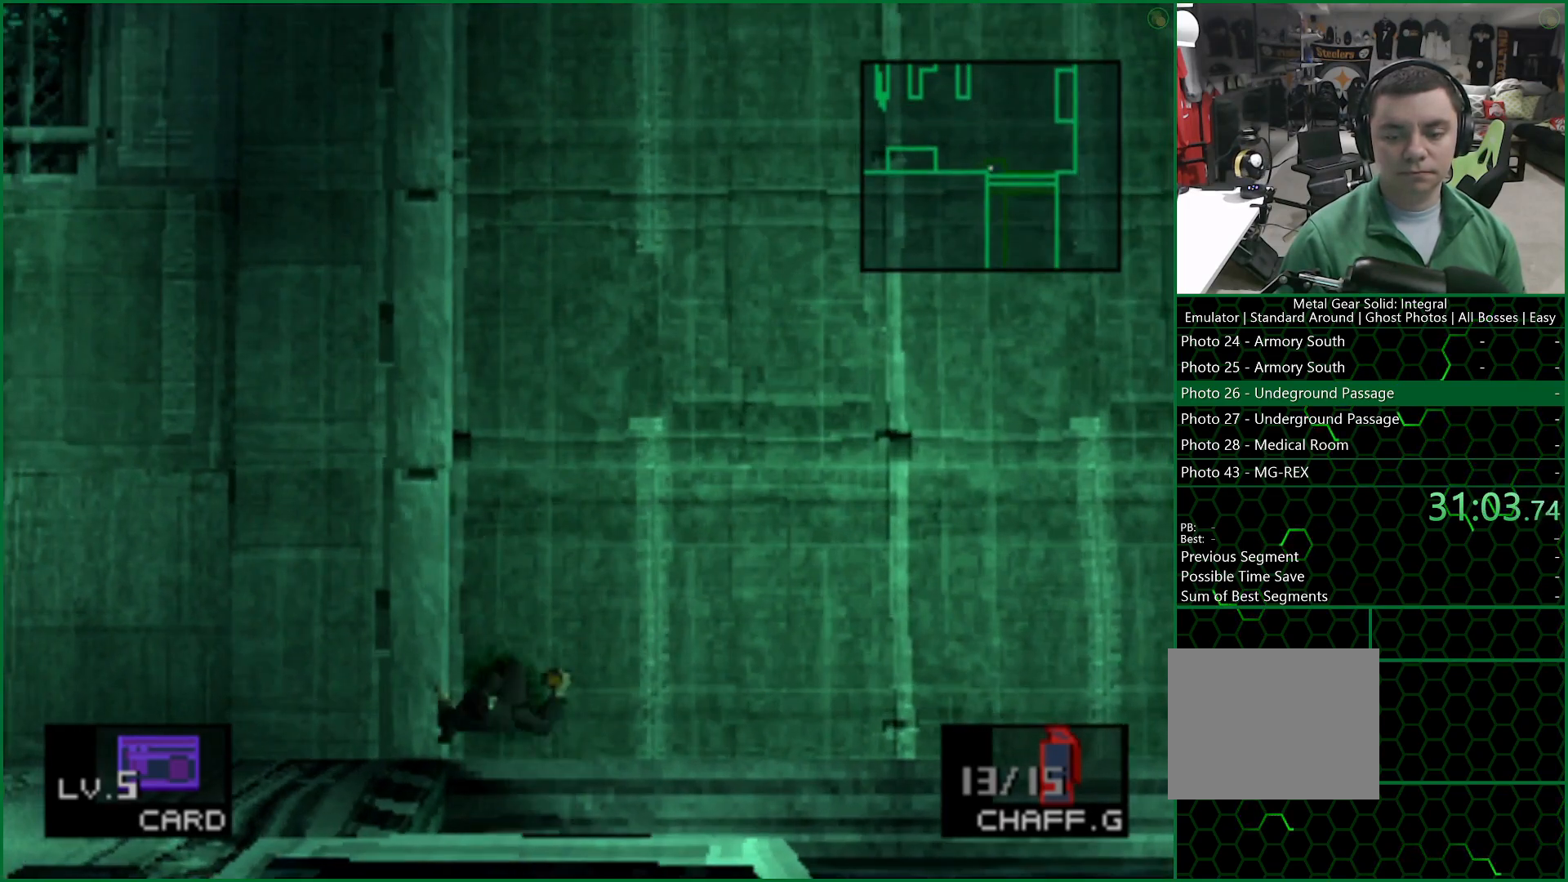
Gameplay with a controller (PlayStation layout); each line is a JSON object with the inputs held at the frame after it. "button_events" lists button changes between this image and that frame as [ms after this image, input, new state], when the widget could be followed in between (sticks are given only as held states). This document gives stick clicks only as held states, not as events. Not read: L1 R1.
{"buttons": ["DPAD_UP", "DPAD_LEFT"], "left_stick": "center", "right_stick": "center", "button_events": []}
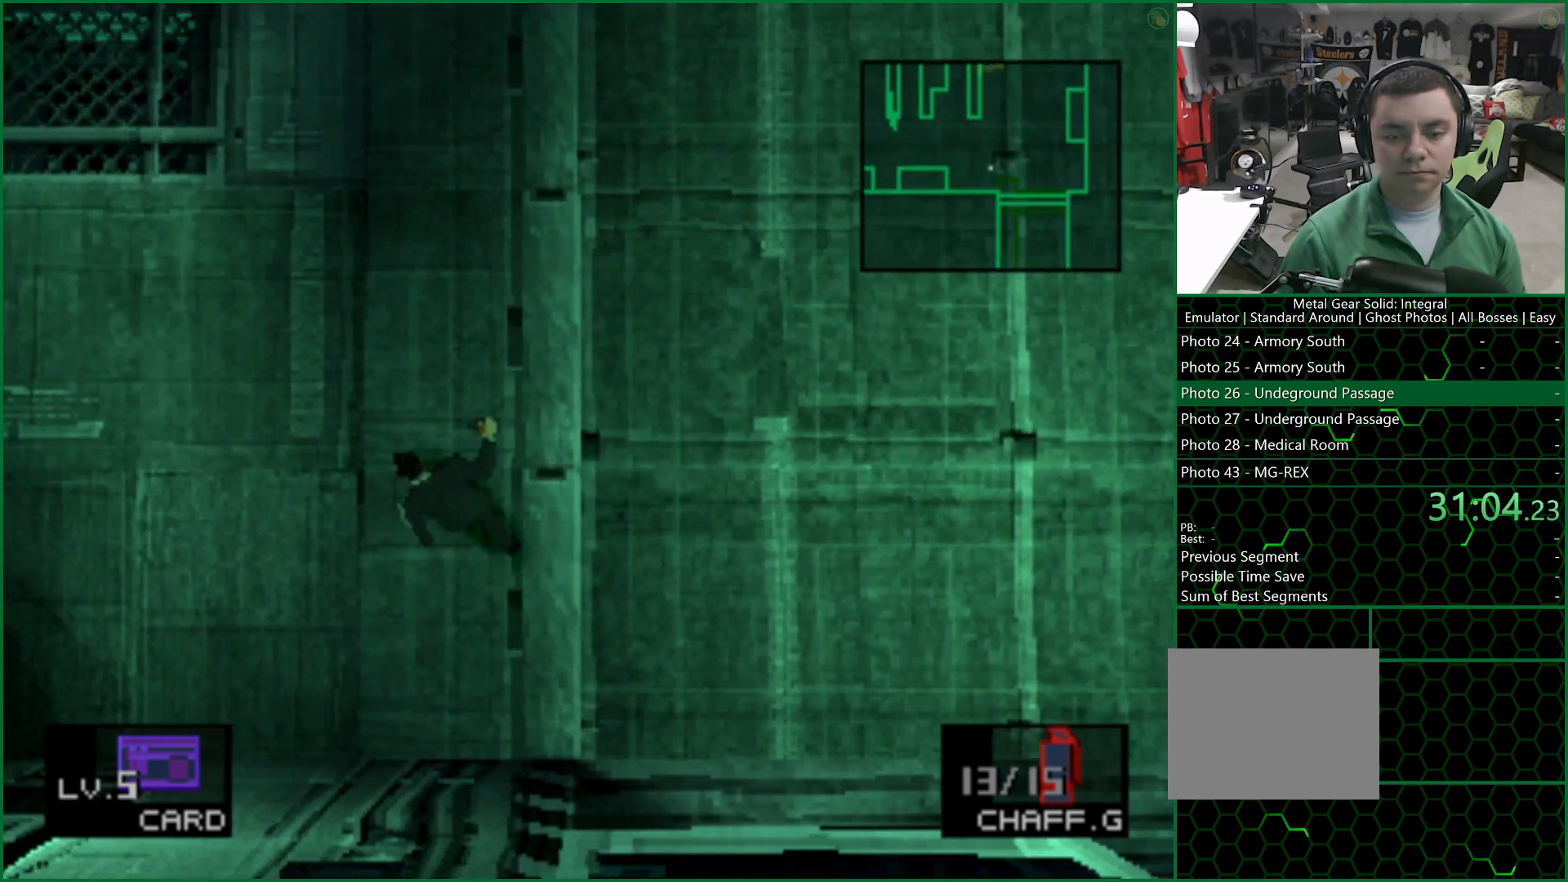
{"buttons": ["DPAD_UP", "DPAD_LEFT"], "left_stick": "center", "right_stick": "center", "button_events": []}
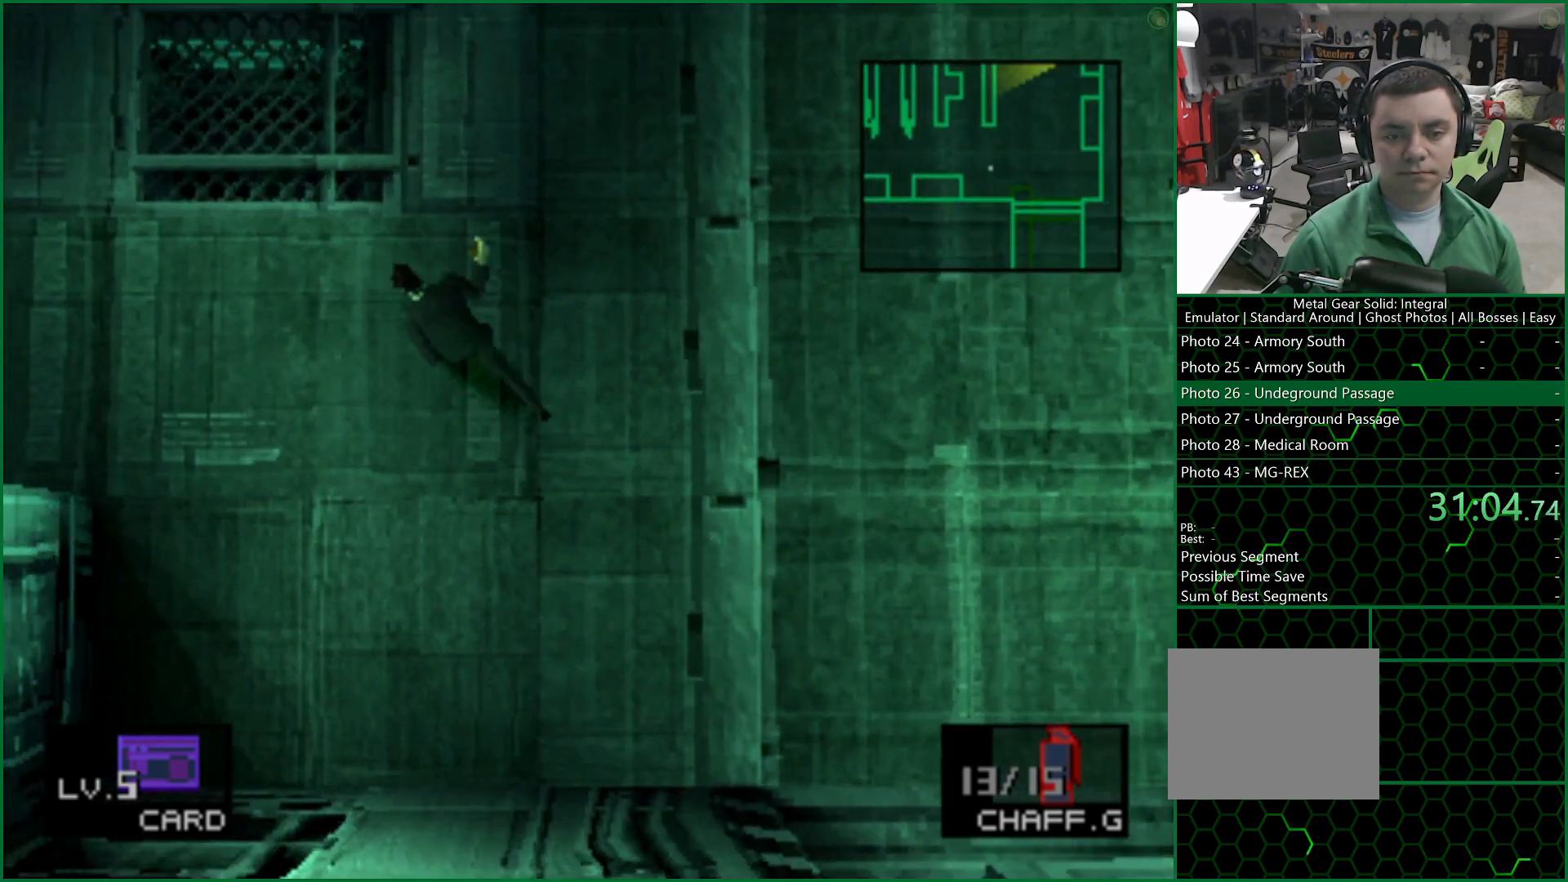
{"buttons": ["DPAD_LEFT"], "left_stick": "center", "right_stick": "center", "button_events": [[350, "DPAD_UP", "up"]]}
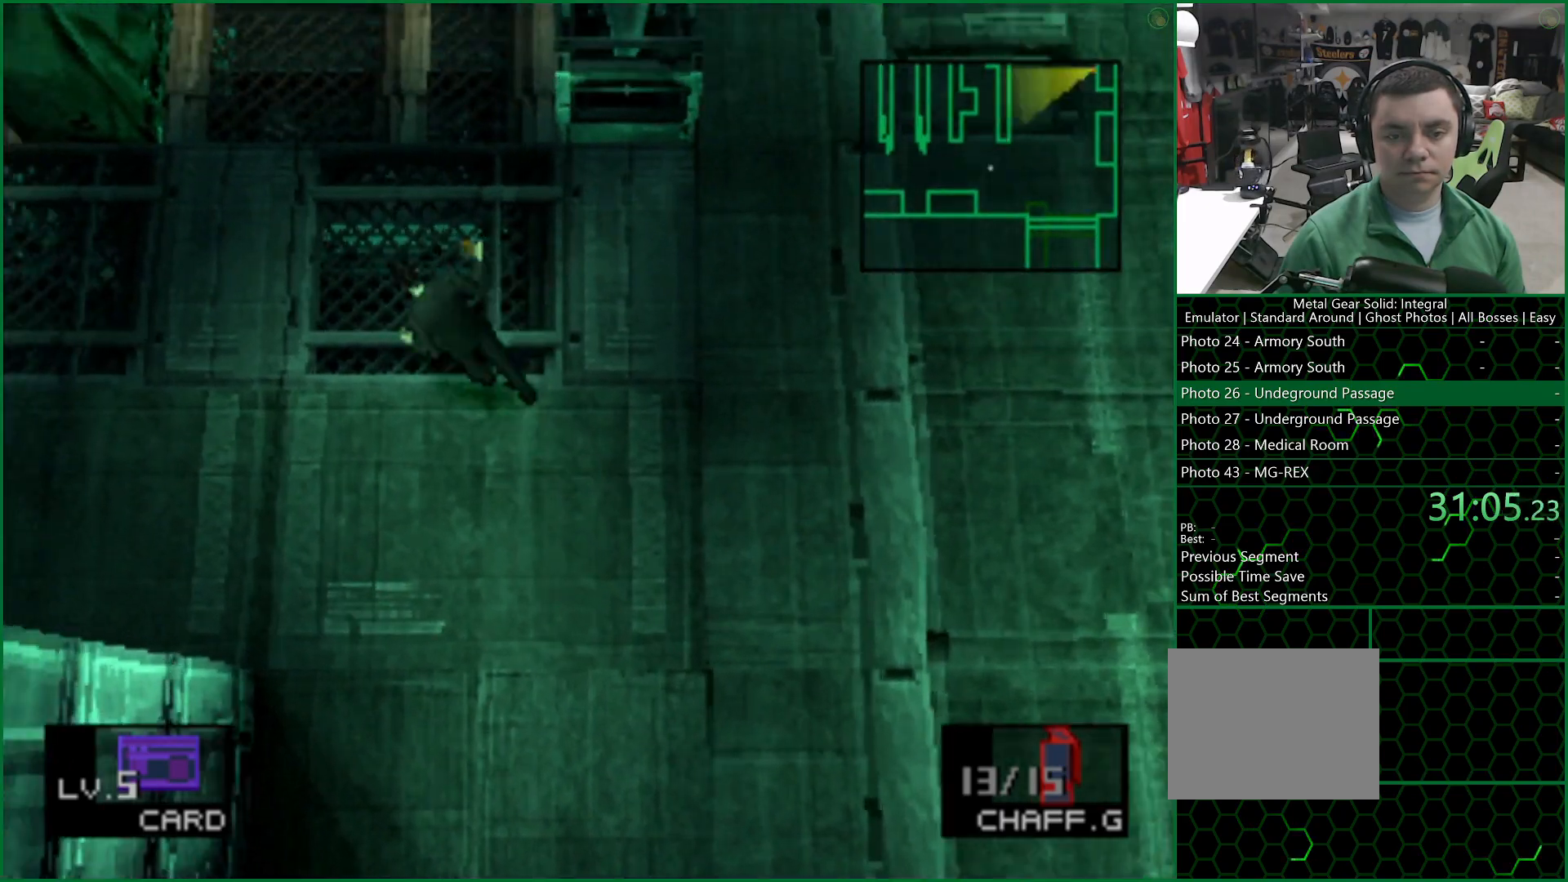
{"buttons": ["DPAD_LEFT"], "left_stick": "center", "right_stick": "center", "button_events": []}
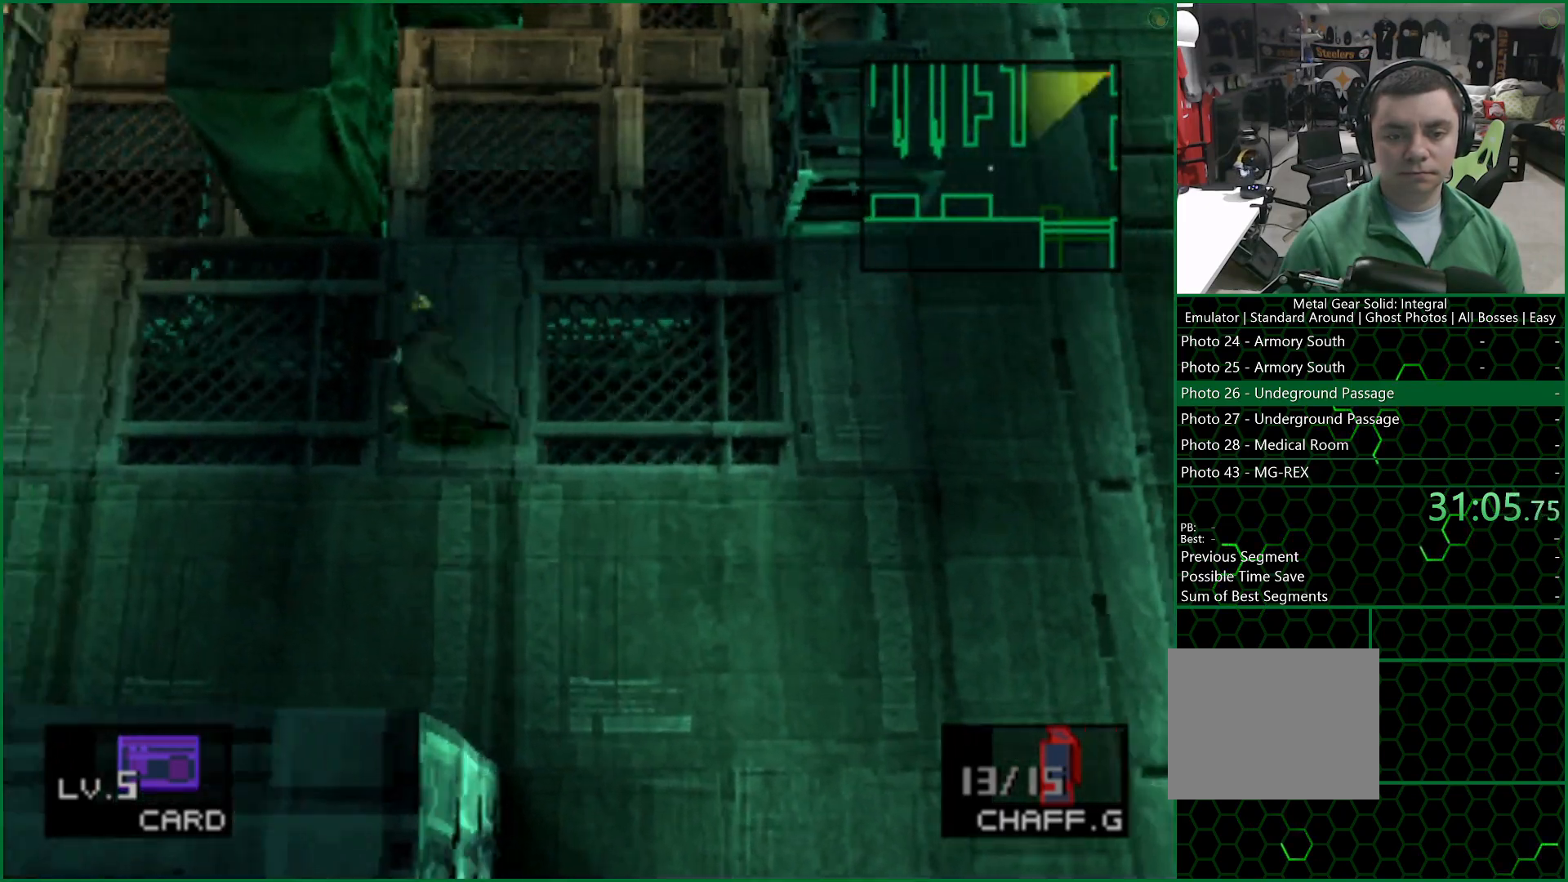
{"buttons": ["DPAD_LEFT"], "left_stick": "center", "right_stick": "center", "button_events": []}
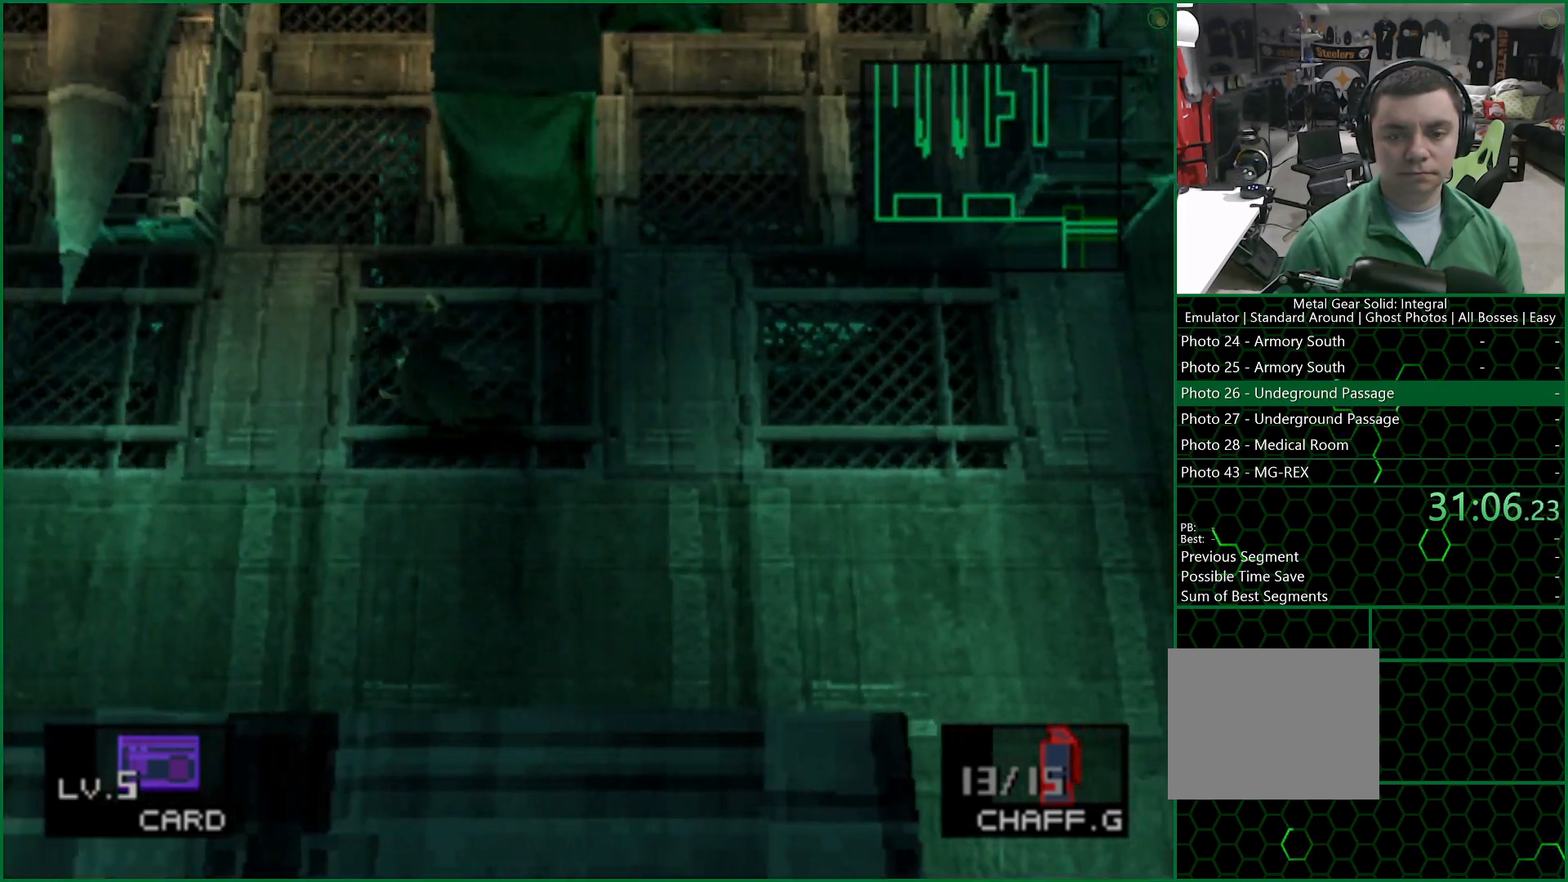
{"buttons": ["DPAD_LEFT"], "left_stick": "center", "right_stick": "center", "button_events": []}
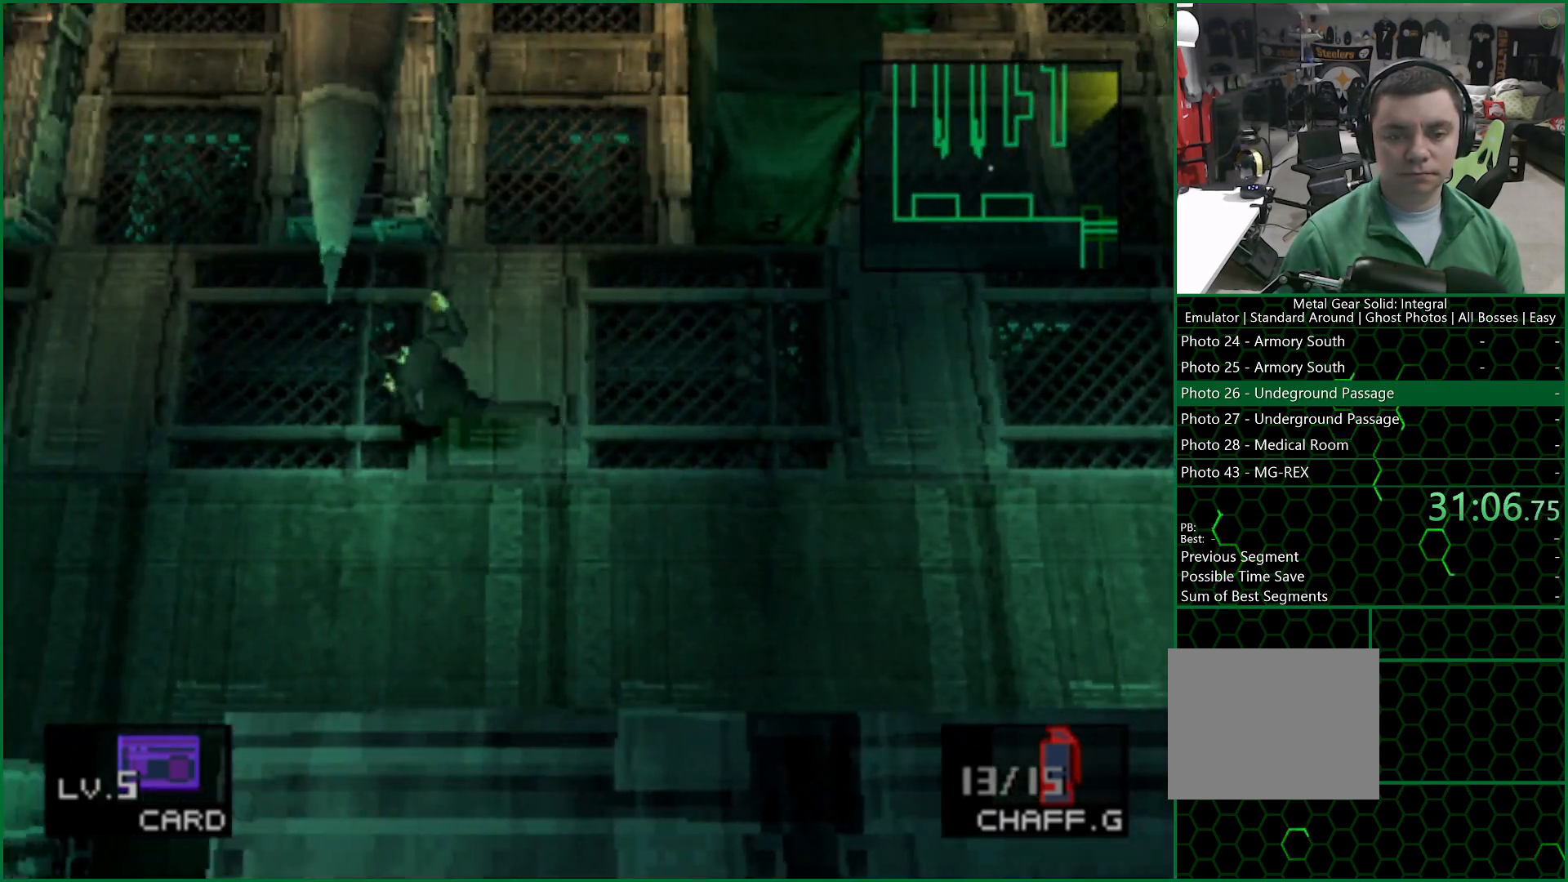
{"buttons": ["DPAD_LEFT"], "left_stick": "center", "right_stick": "center", "button_events": []}
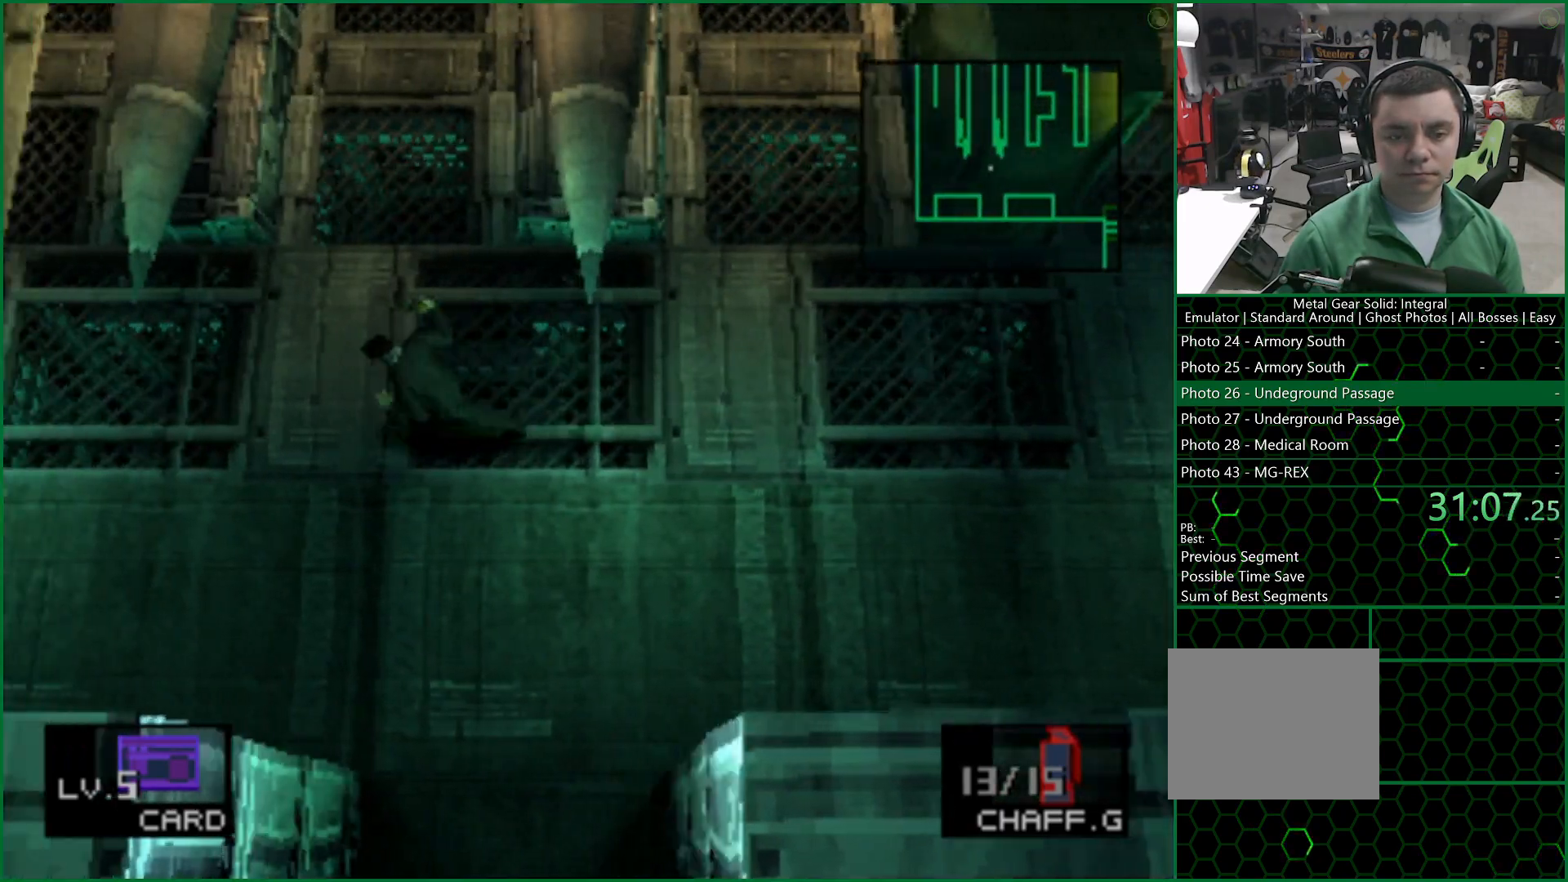
{"buttons": ["SQUARE", "DPAD_UP"], "left_stick": "center", "right_stick": "center", "button_events": [[317, "SQUARE", "down"], [450, "DPAD_UP", "down"], [500, "DPAD_LEFT", "up"]]}
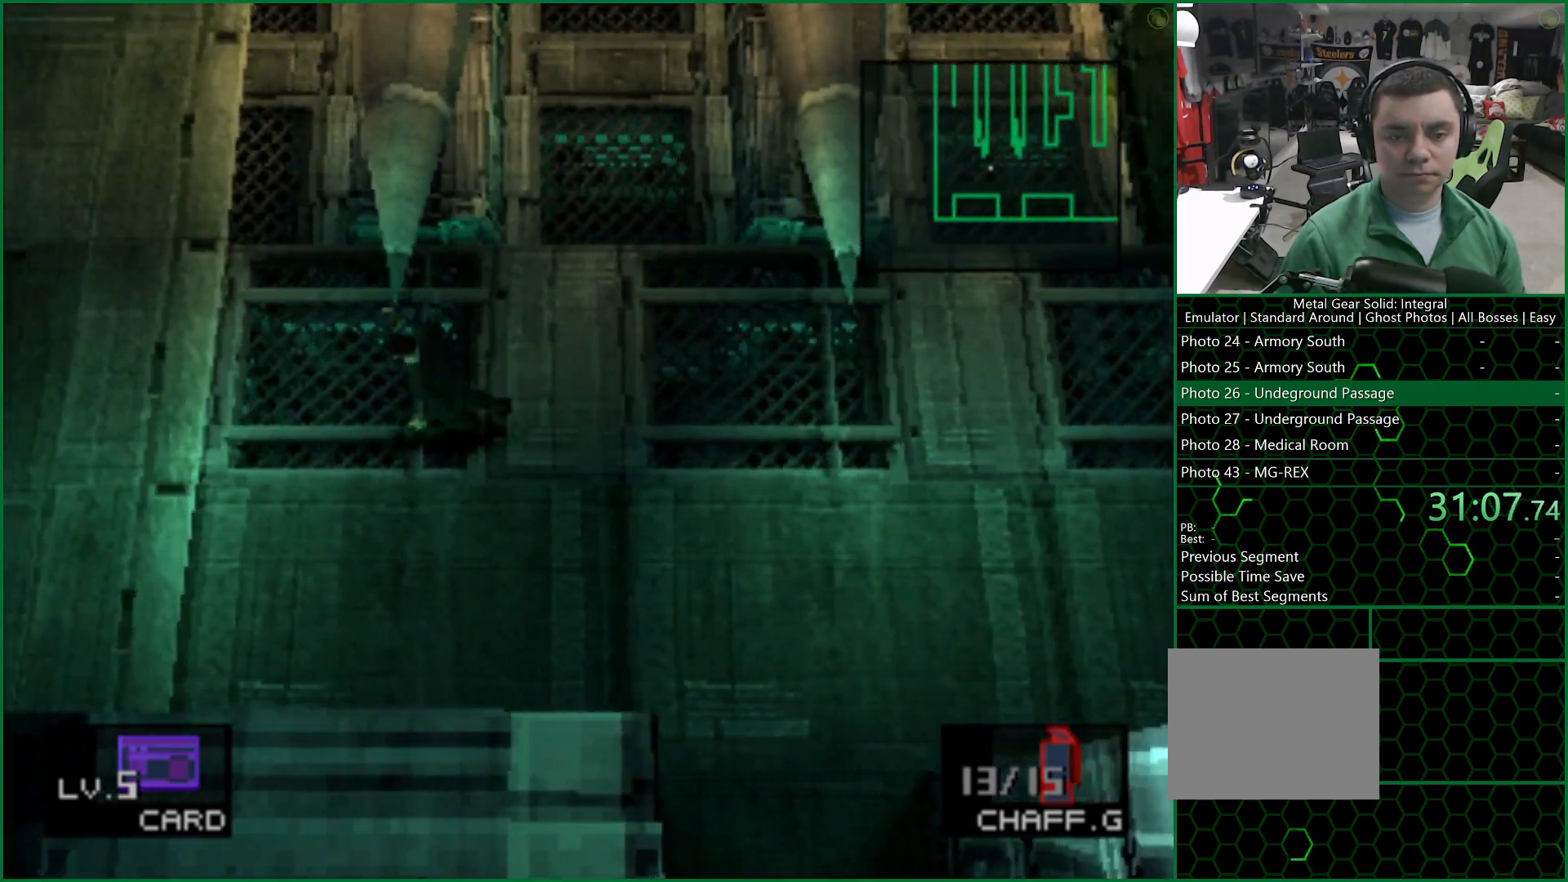
{"buttons": ["SQUARE", "DPAD_UP", "DPAD_LEFT"], "left_stick": "center", "right_stick": "center", "button_events": [[50, "DPAD_LEFT", "down"]]}
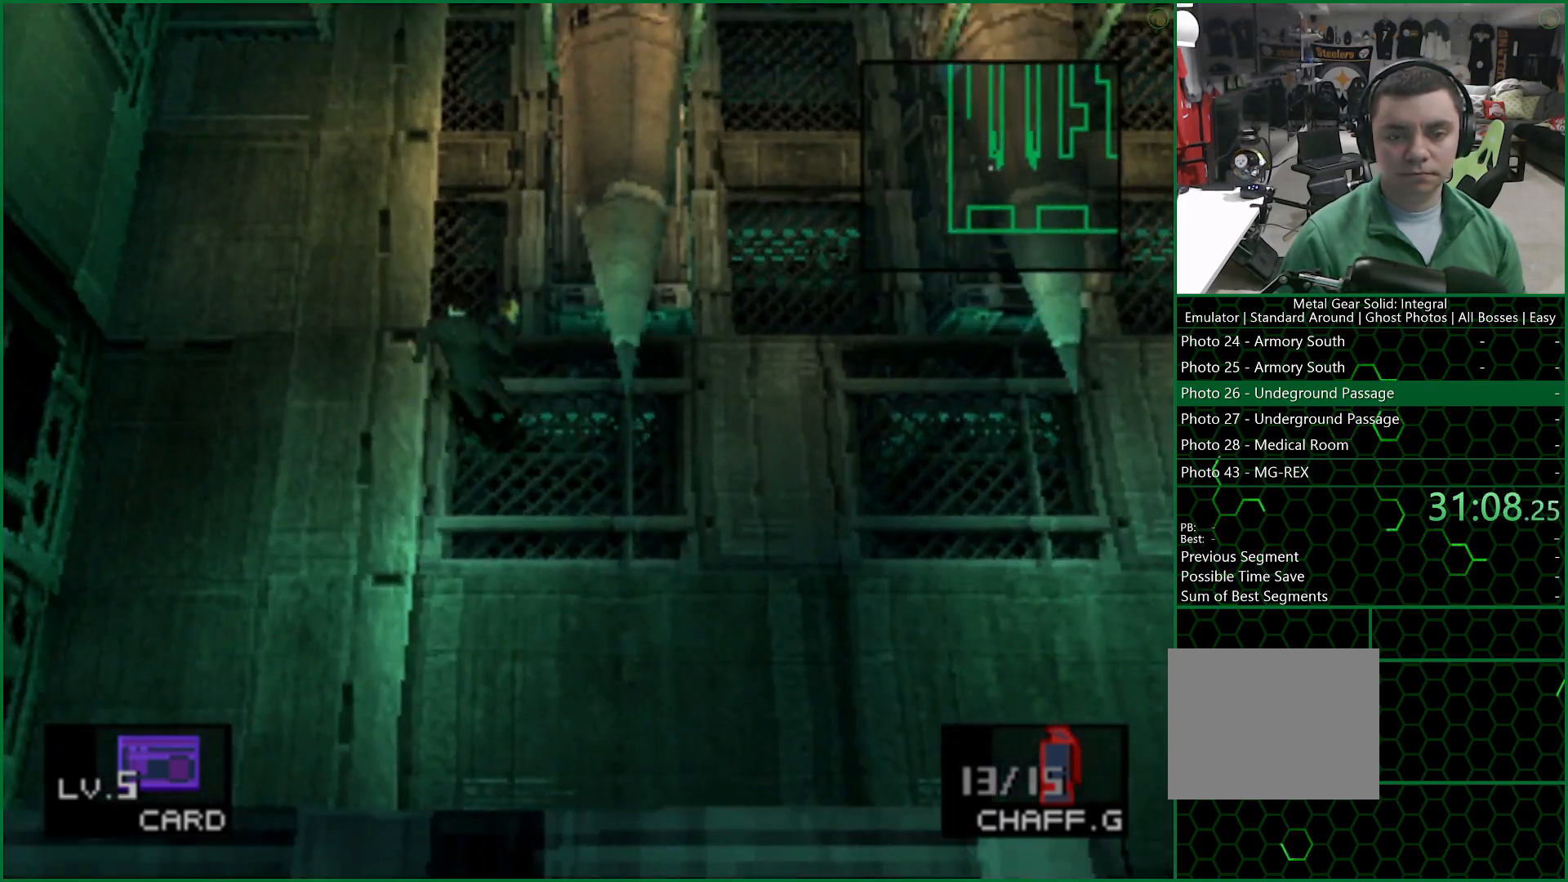
{"buttons": ["SQUARE", "DPAD_UP", "DPAD_LEFT"], "left_stick": "center", "right_stick": "center", "button_events": []}
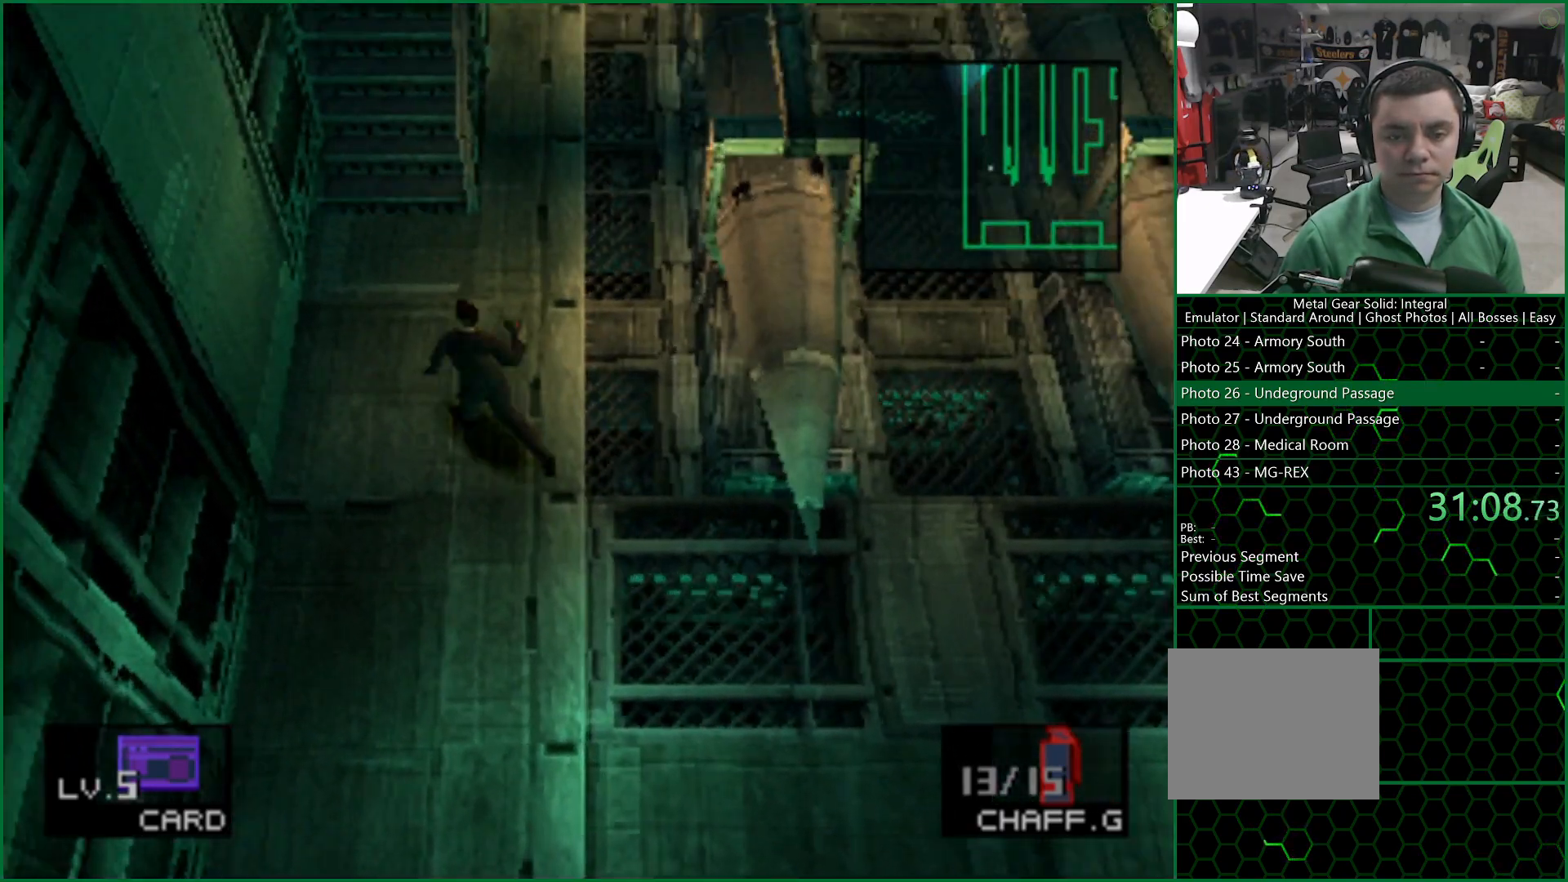
{"buttons": ["SQUARE", "DPAD_UP"], "left_stick": "center", "right_stick": "center", "button_events": [[417, "DPAD_LEFT", "up"]]}
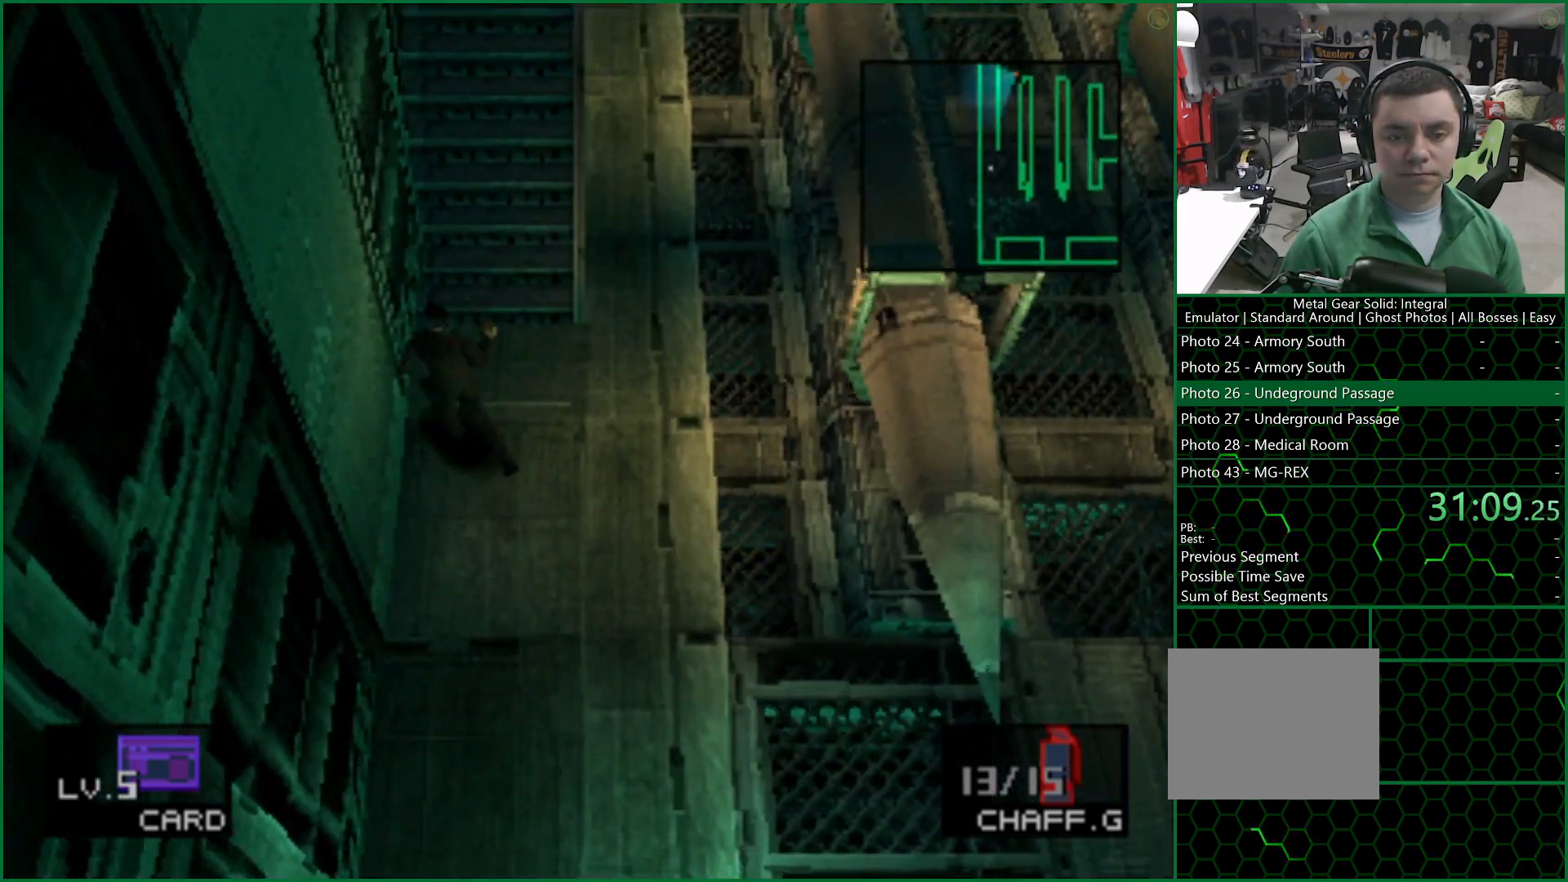
{"buttons": ["SQUARE", "DPAD_UP"], "left_stick": "center", "right_stick": "center", "button_events": []}
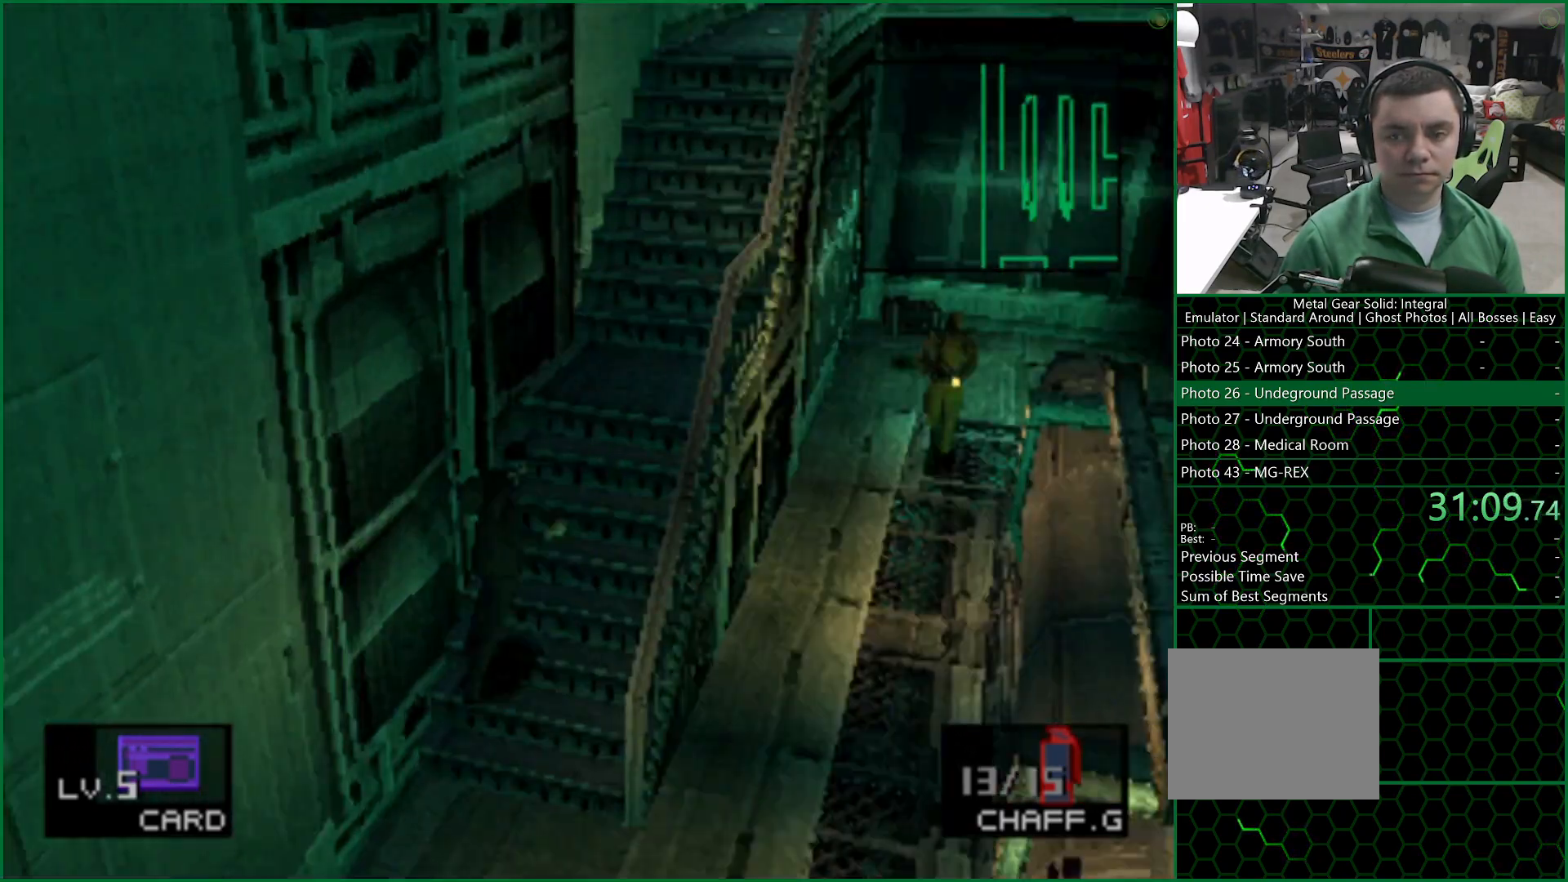
{"buttons": ["SQUARE", "DPAD_UP"], "left_stick": "center", "right_stick": "center", "button_events": []}
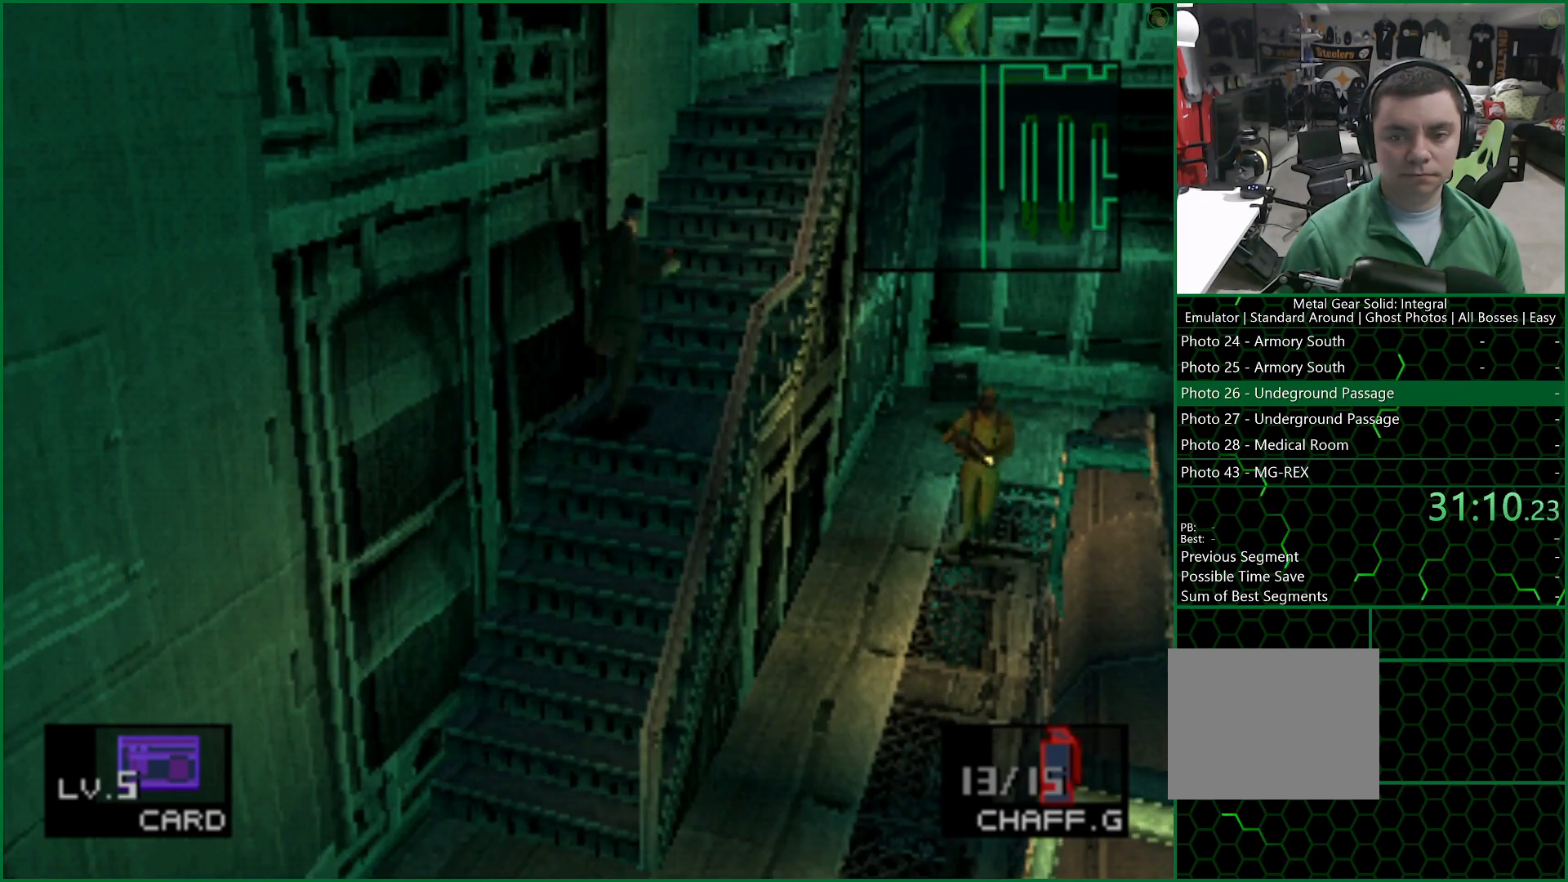
{"buttons": ["DPAD_UP", "DPAD_RIGHT"], "left_stick": "center", "right_stick": "center", "button_events": [[333, "SQUARE", "up"], [417, "DPAD_RIGHT", "down"]]}
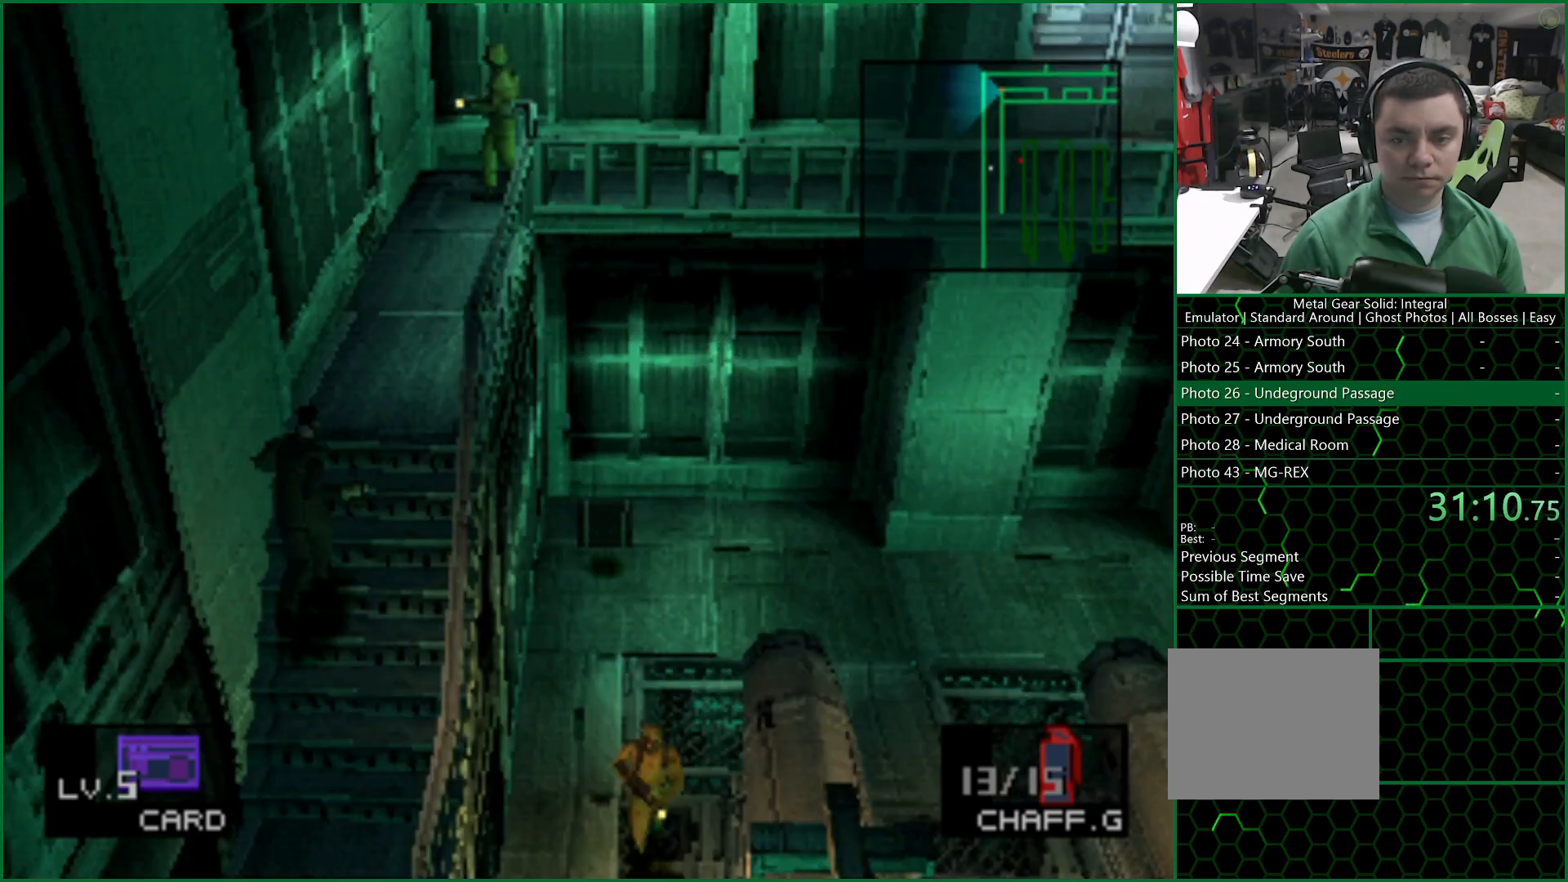
{"buttons": ["DPAD_LEFT"], "left_stick": "center", "right_stick": "center", "button_events": [[167, "DPAD_UP", "up"], [217, "DPAD_DOWN", "down"], [300, "DPAD_RIGHT", "up"], [350, "DPAD_LEFT", "down"], [383, "DPAD_DOWN", "up"]]}
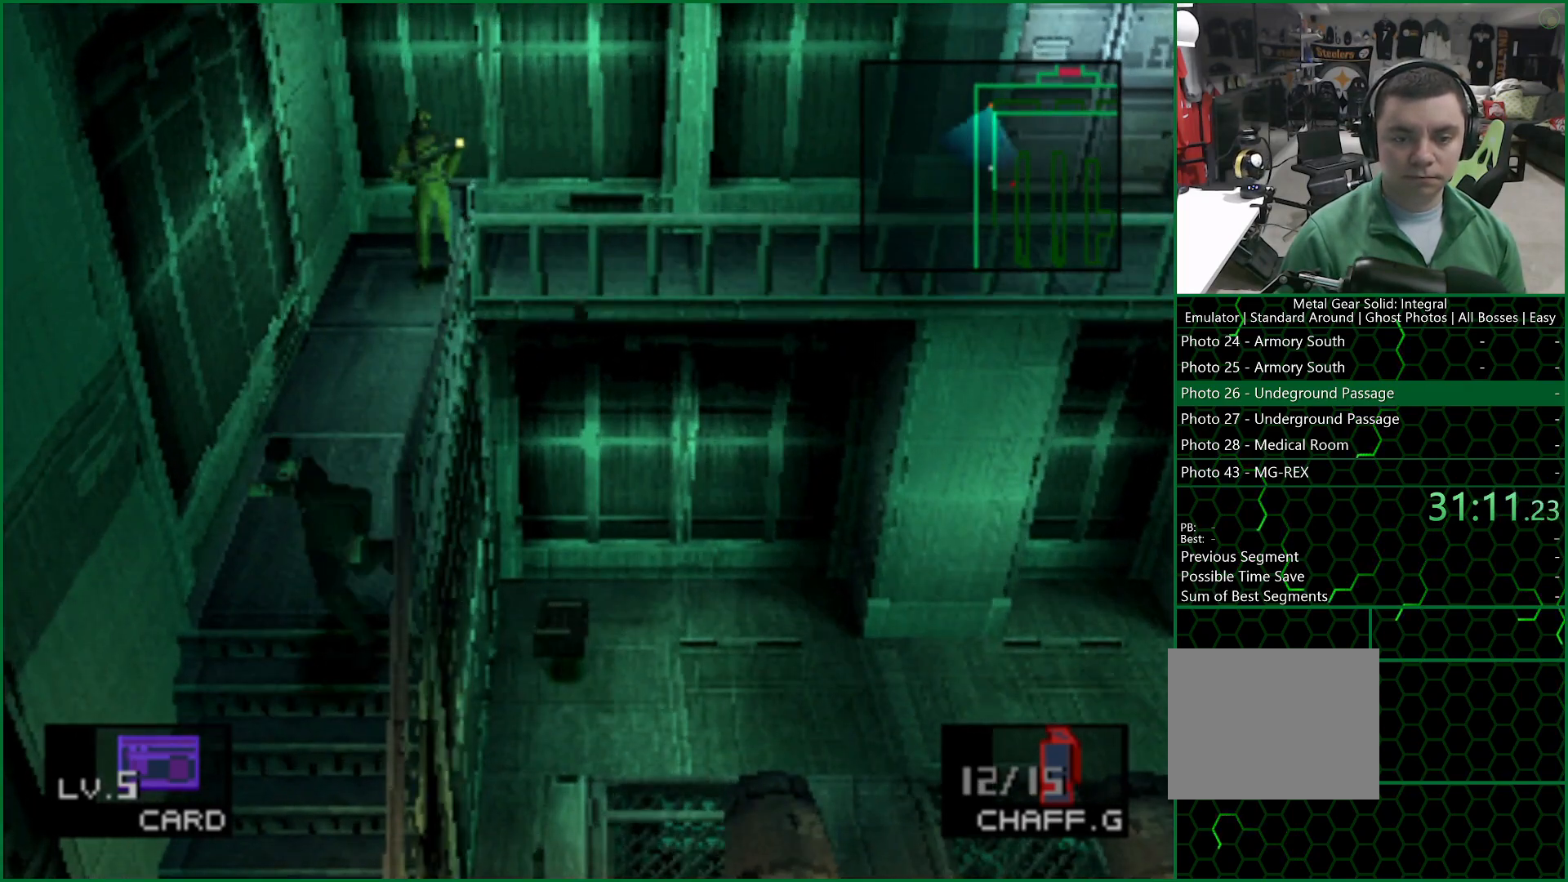
{"buttons": [], "left_stick": "center", "right_stick": "center", "button_events": [[83, "DPAD_LEFT", "up"]]}
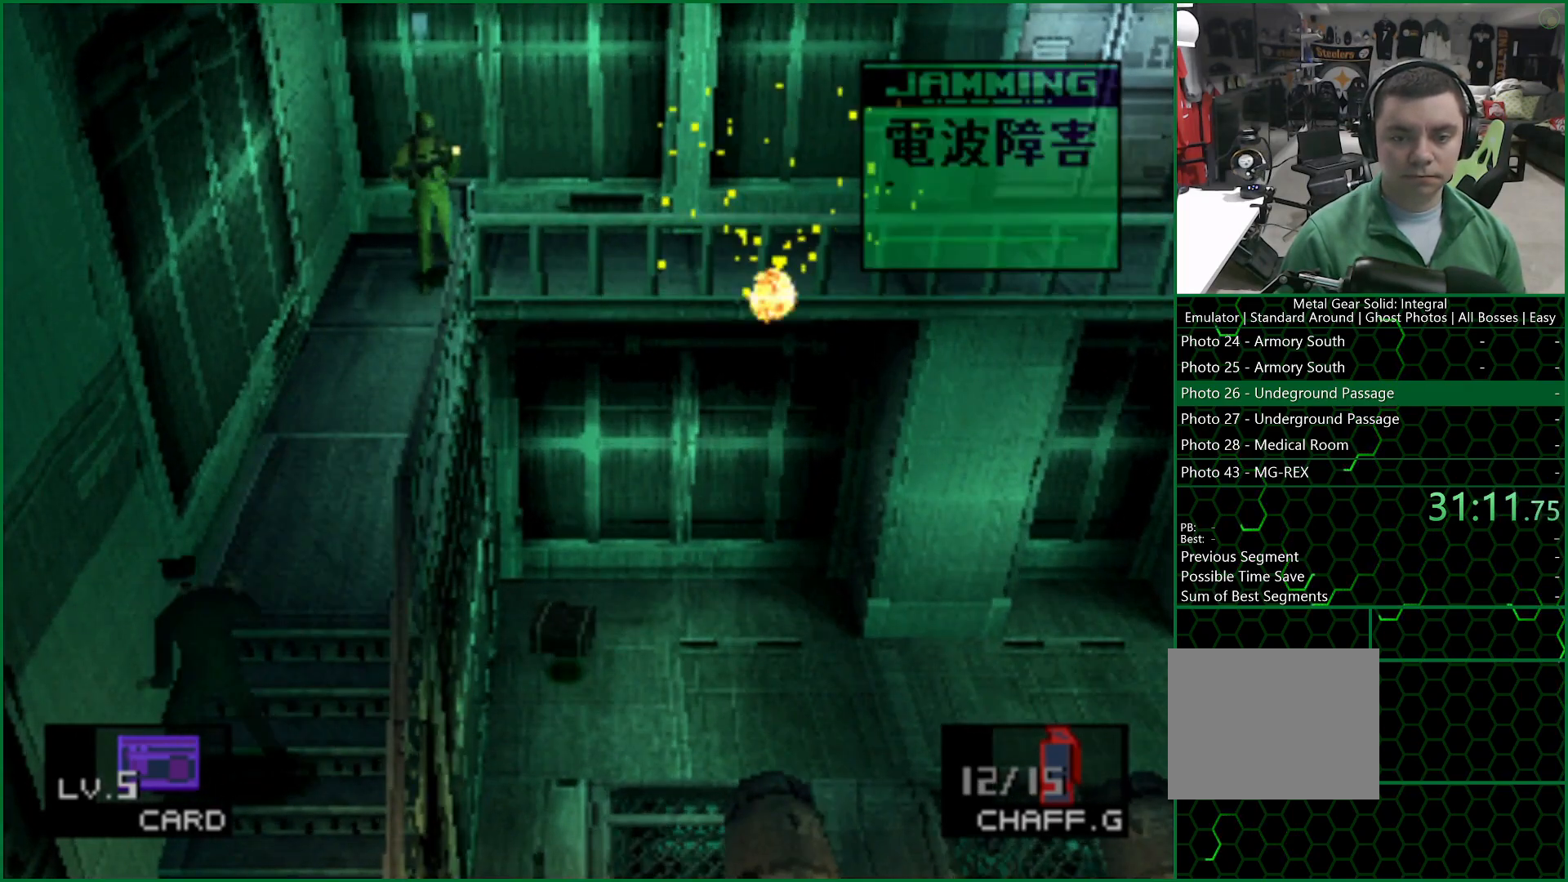
{"buttons": [], "left_stick": "up", "right_stick": "center", "button_events": []}